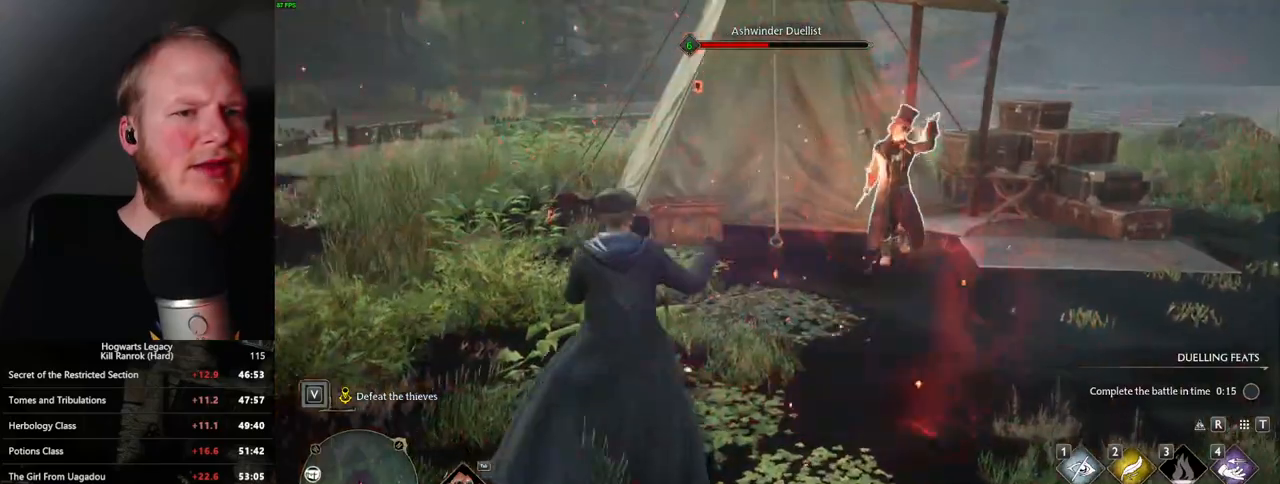
Gameplay with keyboard and mouse; each line is a JSON object with the keys and mouse buttons held at the frame after it. "events" lists presses ("down") and releases ("up") of ".", "/", "0", "1", "2", "3", "4", "5", "6", "7", "8", "9", "a", "alt_l", "alt_r", "b", "backslash", "backspace", "c", "caps_lock", "comma", "ctrl_l", "ctrl_r", "d", "e", "equals", "escape", "f", "f1", "f10", "f11", "f12", "f2", "f3", "f4", "f5", "f6", "f7", "f8", "f9", "g", "h", "i", "j", "k", "l", "lbracket", "m", "minus", "n", "o", "p", "q", "quote", "r", "rbracket", "return", "s", "semicolon", "shift_l", "shift_r", "space", "super", "t", "tab", "tilde", "u", "v", "w", "x", "y", "z", "mouse_left", "mouse_wheel", "mouse_right", "mouse_mb4" and "mouse_mb5" between this image and that frame as [ms after this image, input, new state], when the widget could be followed in between. "mouse_left", "mouse_wheel", "mouse_right", "mouse_mb4", "mouse_mb5" = the "left", "wheel", "right", "mb4", "mb5" buttons of the "mouse" list. No other keys are recorded. "wheel" means that the mouse wheel is clicked or scrolled. Mouse movement is not recorded.
{"keys": ["d"], "mouse": [], "events": [[50, "mouse_left", "down"], [150, "mouse_left", "up"], [233, "mouse_left", "down"], [300, "mouse_left", "up"], [400, "mouse_left", "down"], [483, "mouse_left", "up"]]}
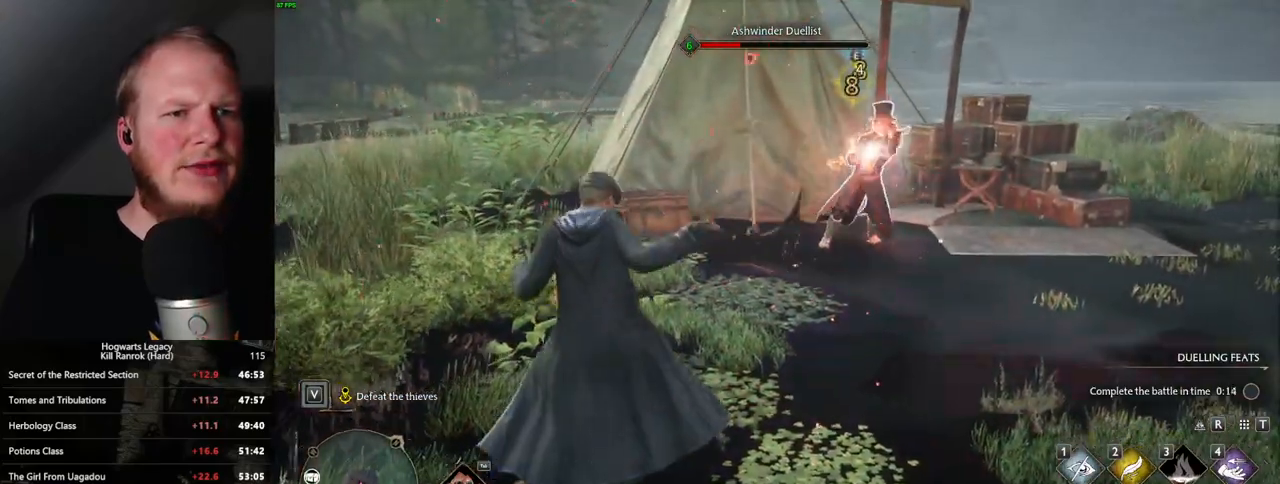
{"keys": ["d"], "mouse": [], "events": [[67, "mouse_left", "down"], [150, "mouse_left", "up"], [233, "mouse_left", "down"], [317, "mouse_left", "up"], [400, "mouse_left", "down"], [500, "mouse_left", "up"]]}
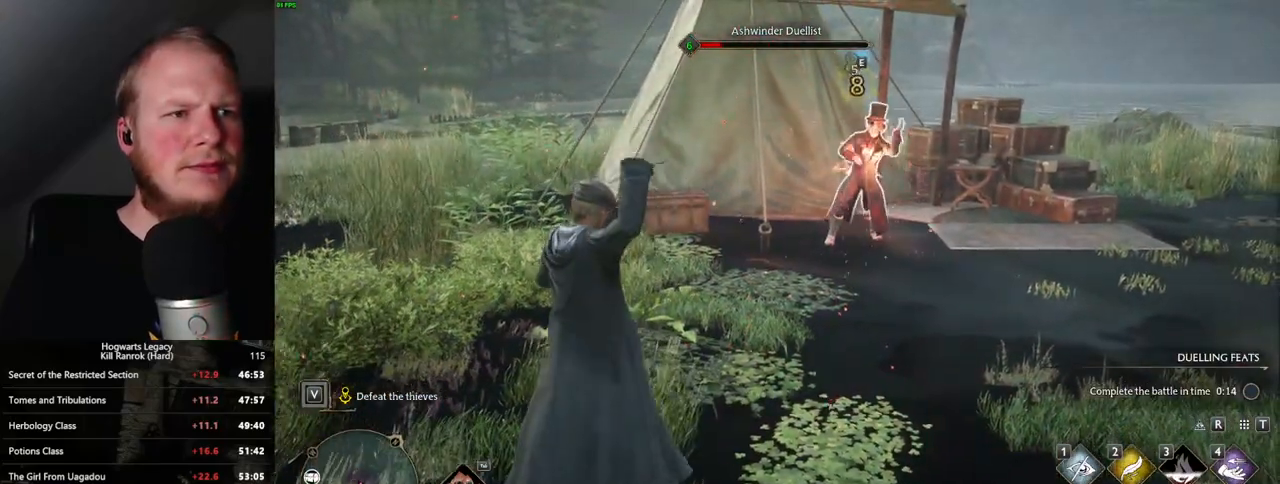
{"keys": ["d"], "mouse": [], "events": [[67, "mouse_left", "down"], [183, "mouse_left", "up"]]}
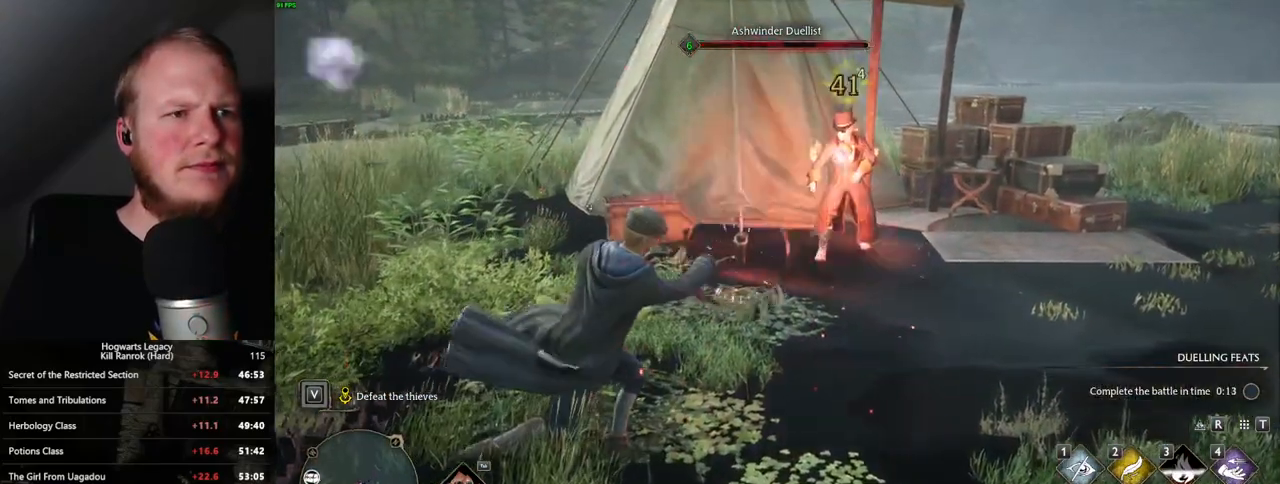
{"keys": ["d", "shift_l", "space", "w"], "mouse": [], "events": [[383, "space", "down"], [467, "shift_l", "down"], [467, "w", "down"]]}
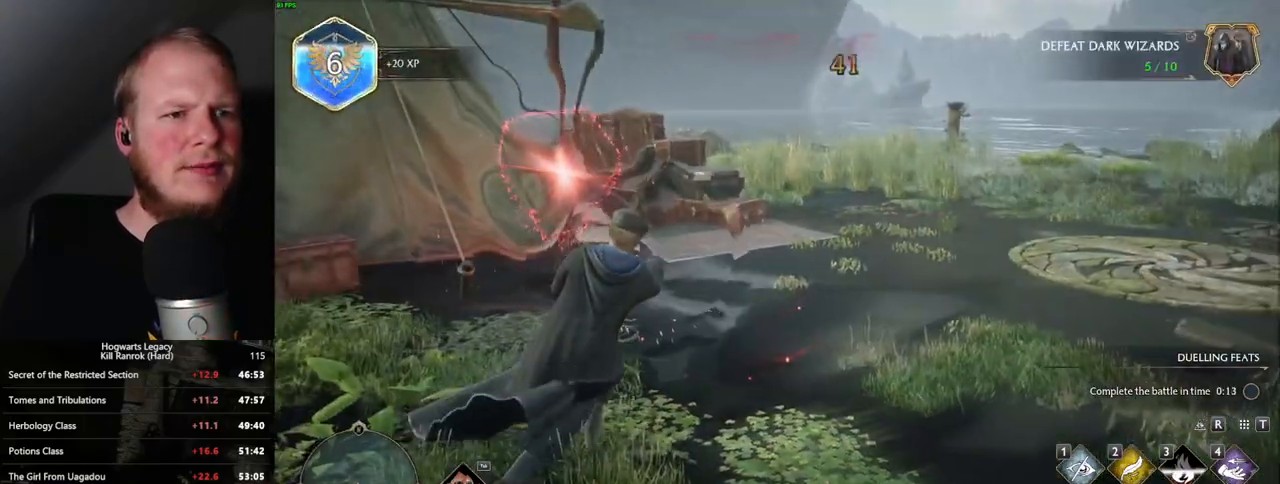
{"keys": ["d", "w"], "mouse": [], "events": [[33, "space", "up"], [133, "shift_l", "up"]]}
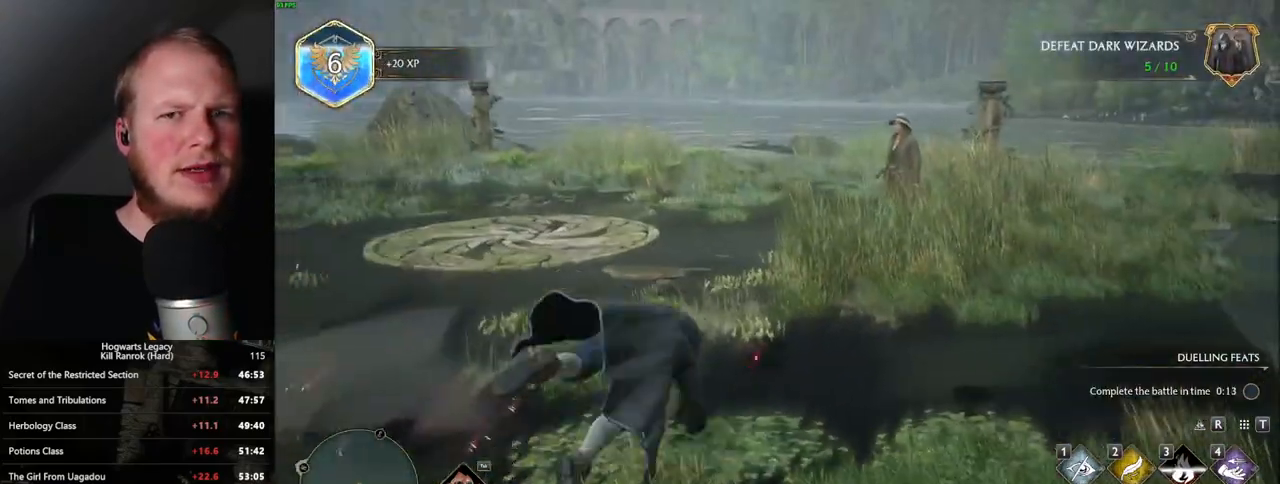
{"keys": ["w"], "mouse": [], "events": [[267, "d", "up"]]}
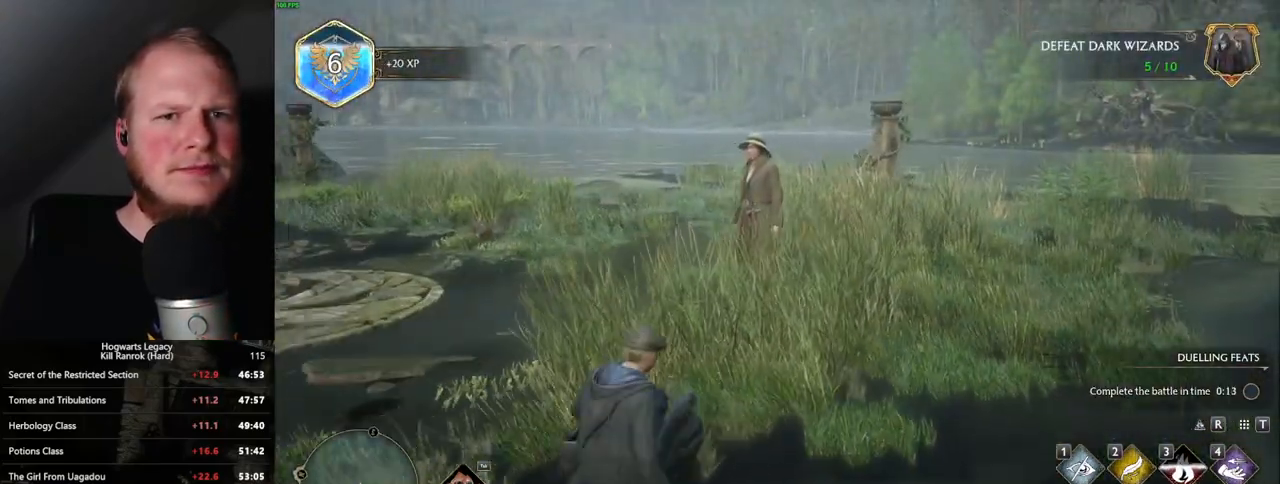
{"keys": [], "mouse": [], "events": [[133, "w", "up"]]}
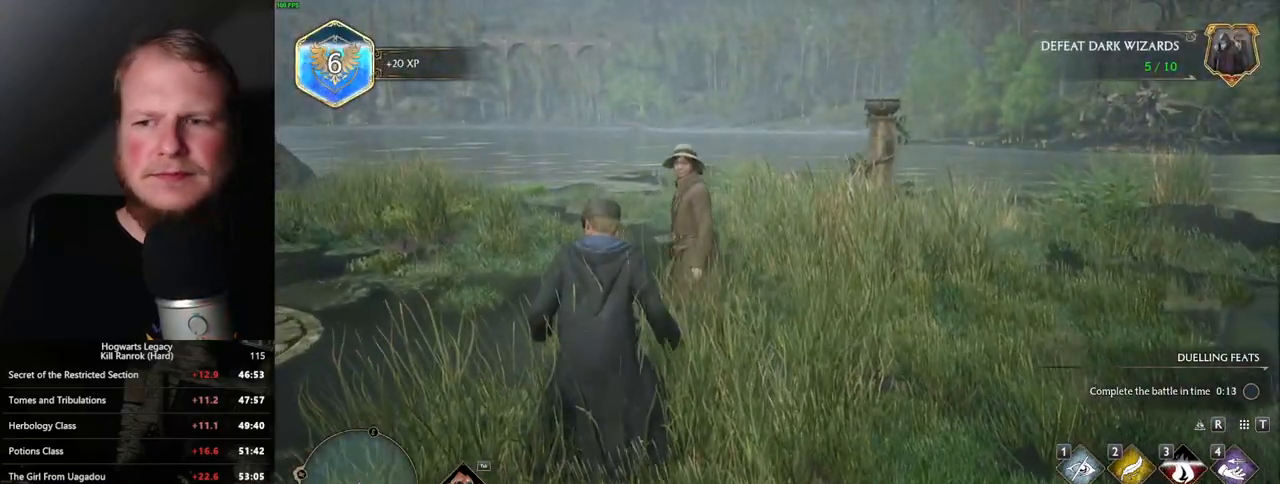
{"keys": [], "mouse": [], "events": []}
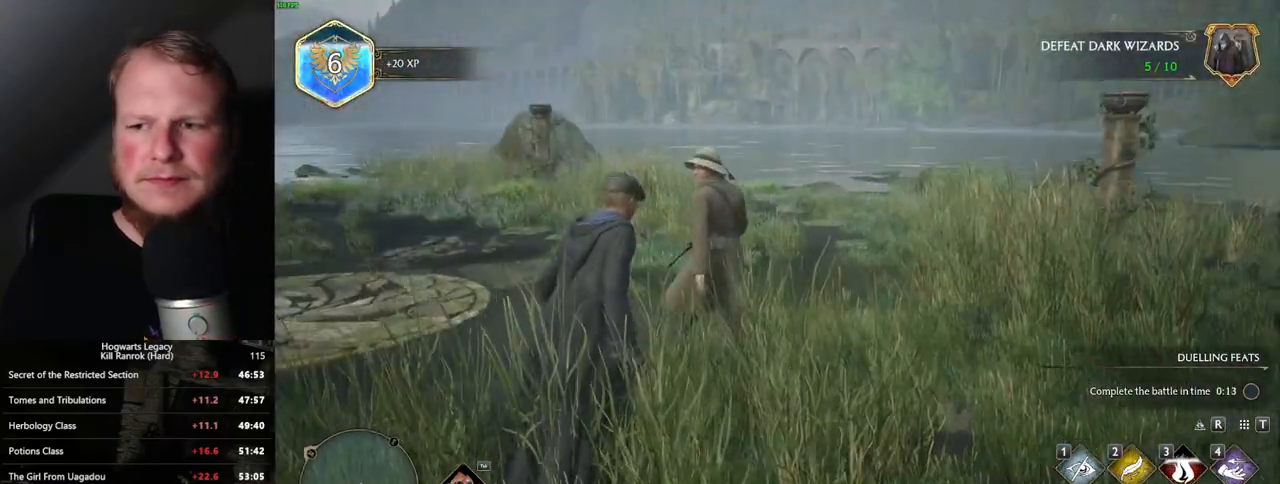
{"keys": [], "mouse": [], "events": []}
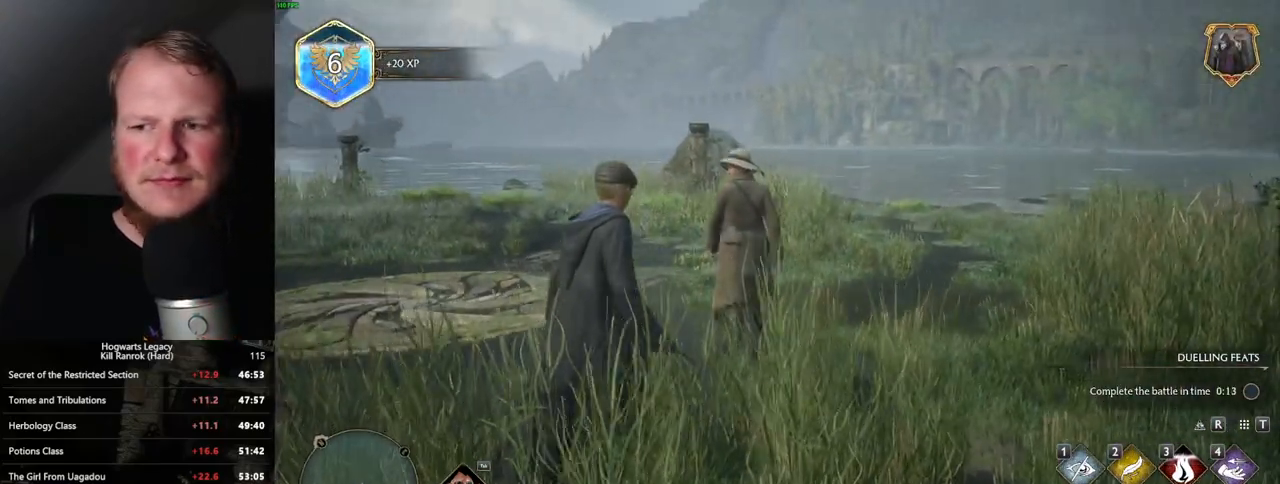
{"keys": ["w"], "mouse": [], "events": [[367, "w", "down"]]}
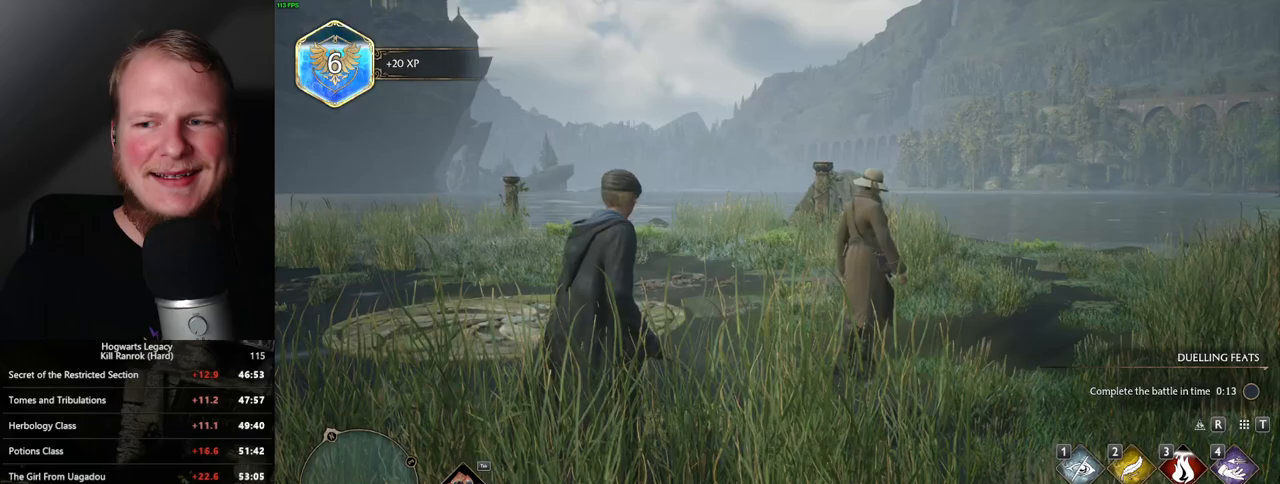
{"keys": ["d", "w"], "mouse": [], "events": [[167, "d", "down"]]}
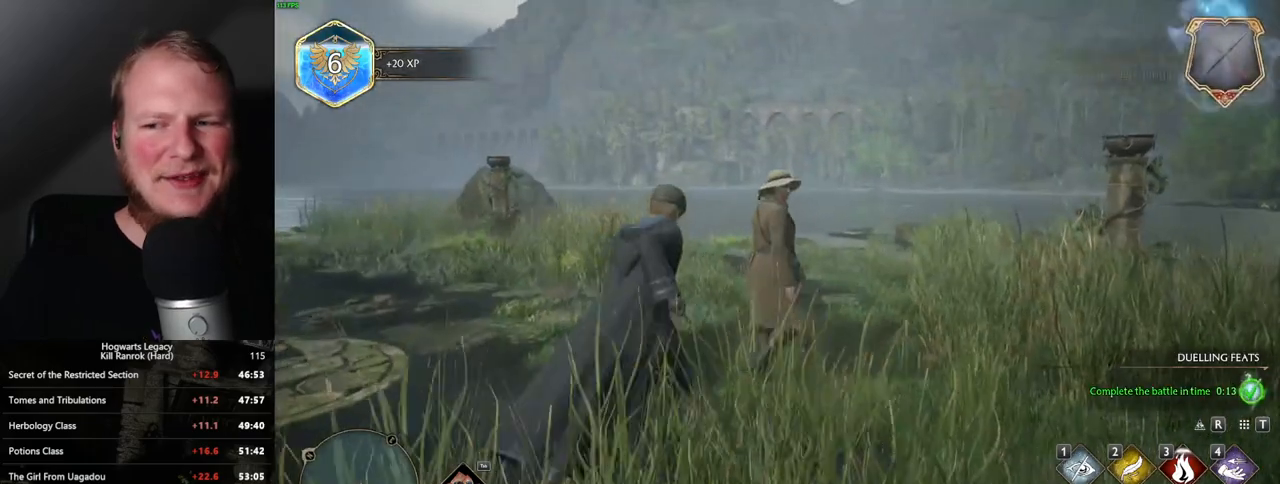
{"keys": [], "mouse": [], "events": [[283, "d", "up"], [283, "w", "up"]]}
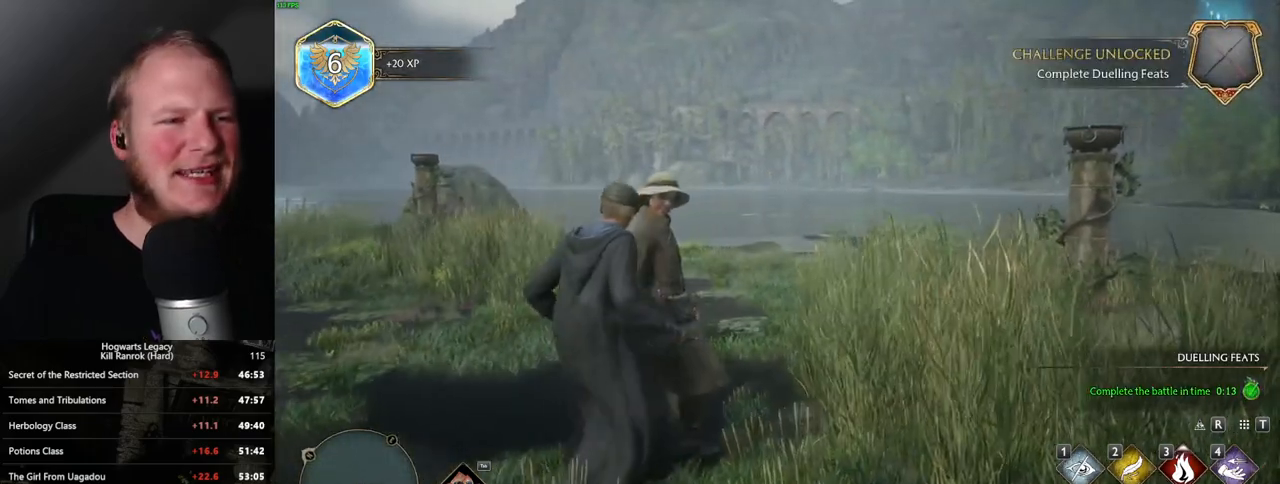
{"keys": [], "mouse": [], "events": []}
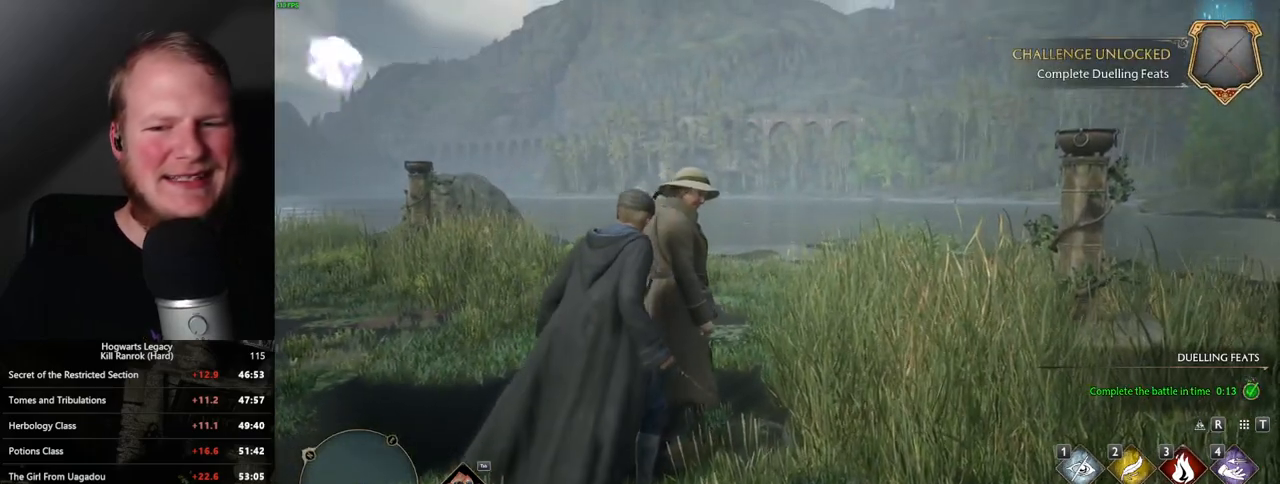
{"keys": ["d", "w"], "mouse": [], "events": [[400, "d", "down"], [417, "w", "down"]]}
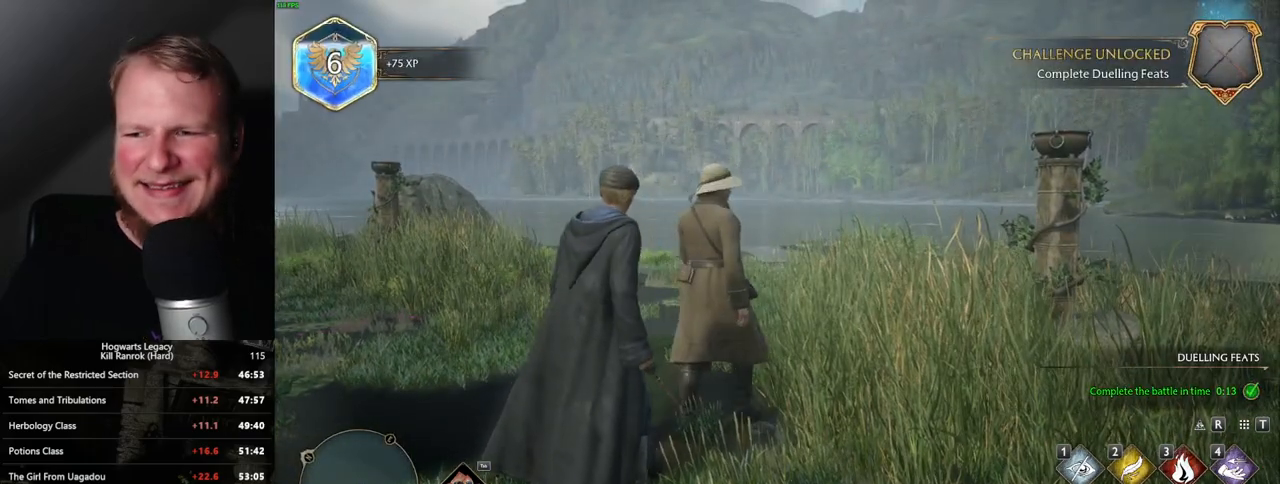
{"keys": [], "mouse": [], "events": [[167, "d", "up"], [183, "w", "up"]]}
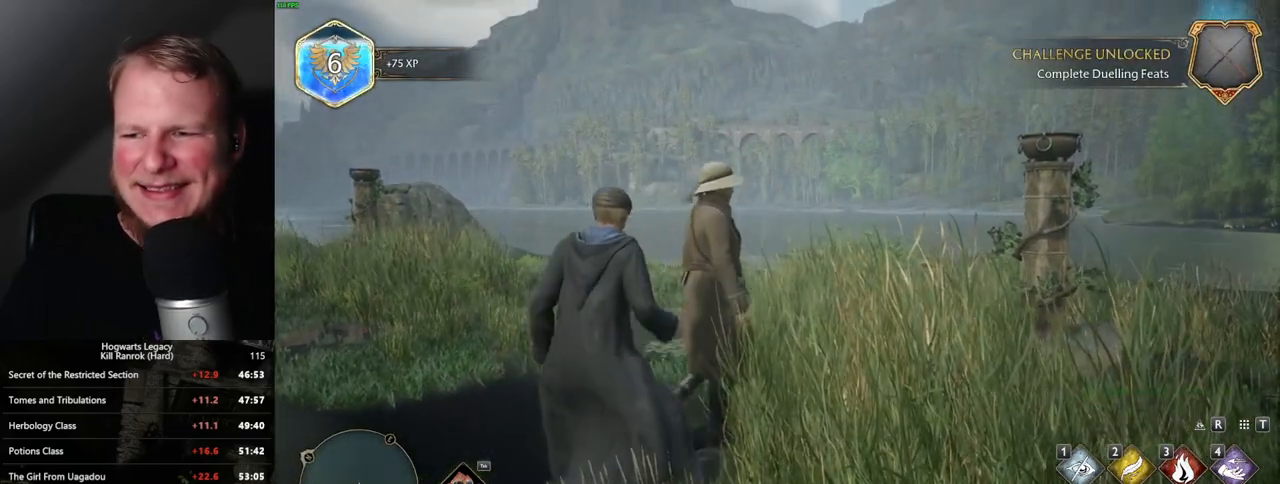
{"keys": [], "mouse": [], "events": []}
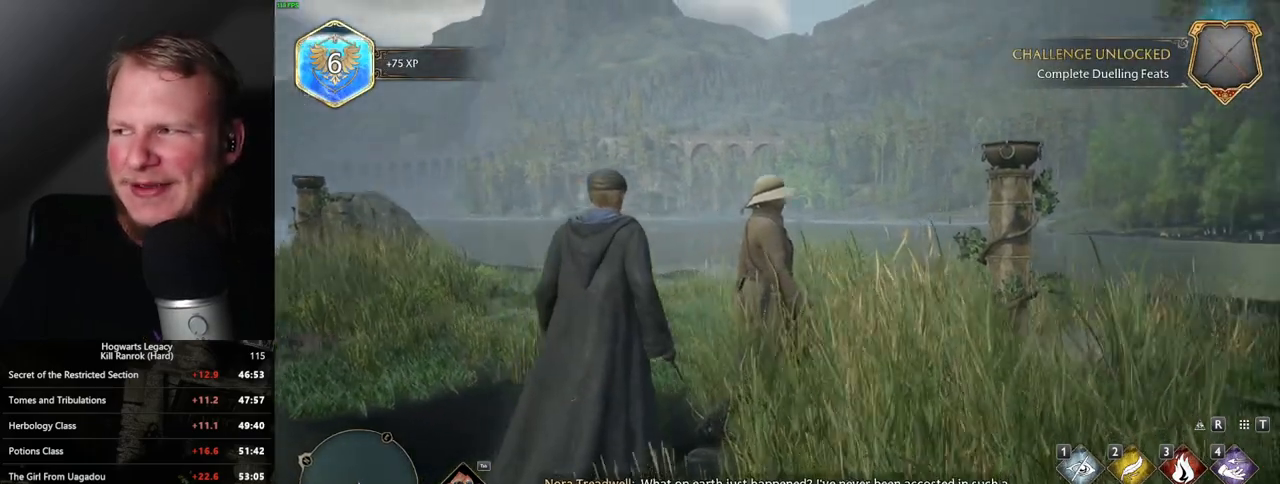
{"keys": [], "mouse": [], "events": [[67, "d", "down"], [83, "w", "down"], [400, "d", "up"], [433, "w", "up"]]}
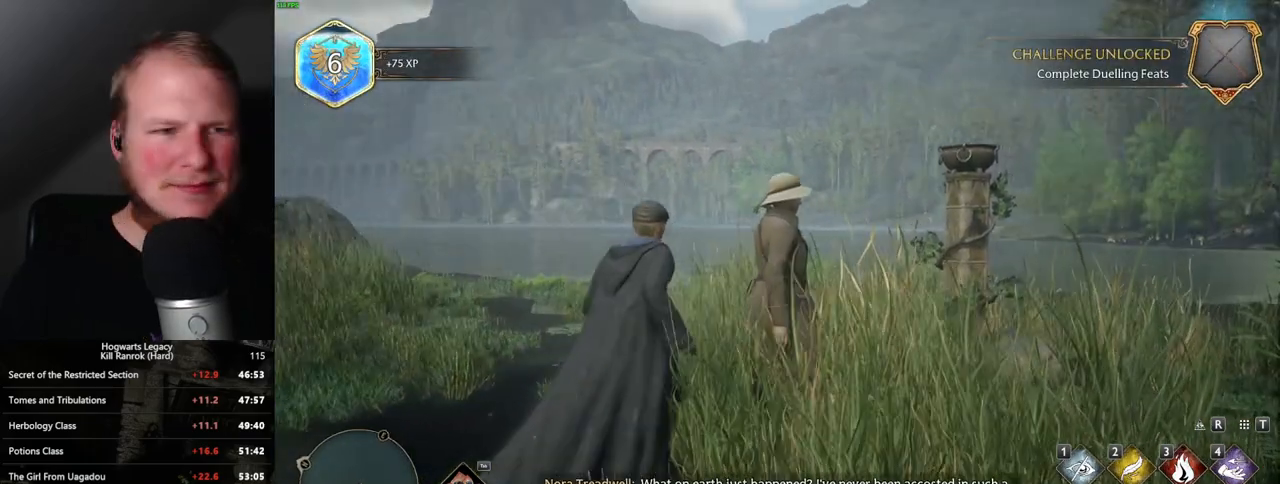
{"keys": [], "mouse": [], "events": [[250, "d", "down"], [267, "w", "down"], [467, "d", "up"], [500, "w", "up"]]}
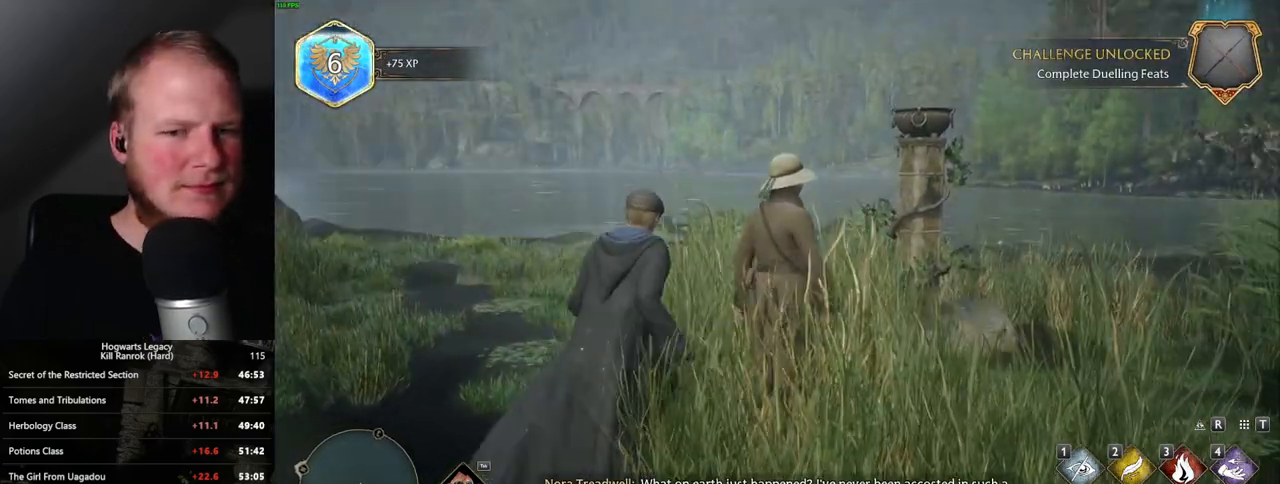
{"keys": [], "mouse": [], "events": []}
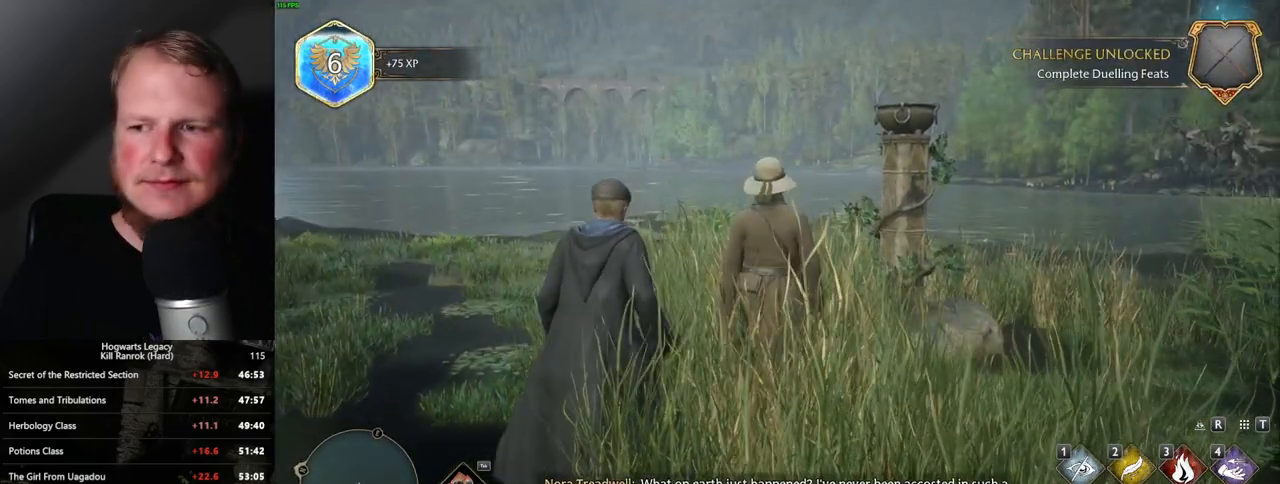
{"keys": ["d", "w"], "mouse": [], "events": [[417, "w", "down"], [483, "d", "down"]]}
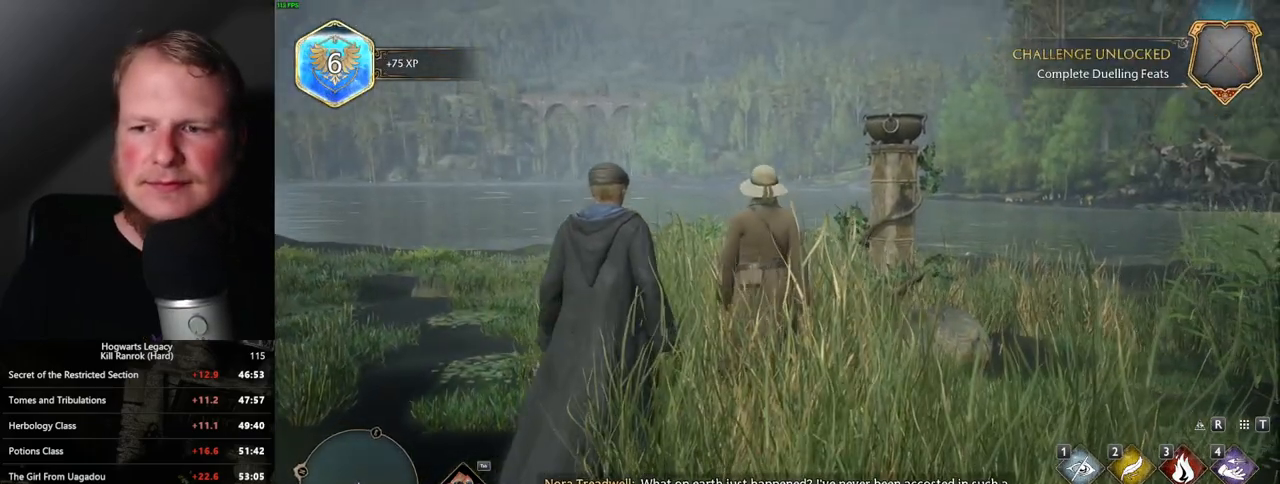
{"keys": [], "mouse": [], "events": [[133, "d", "up"], [167, "w", "up"]]}
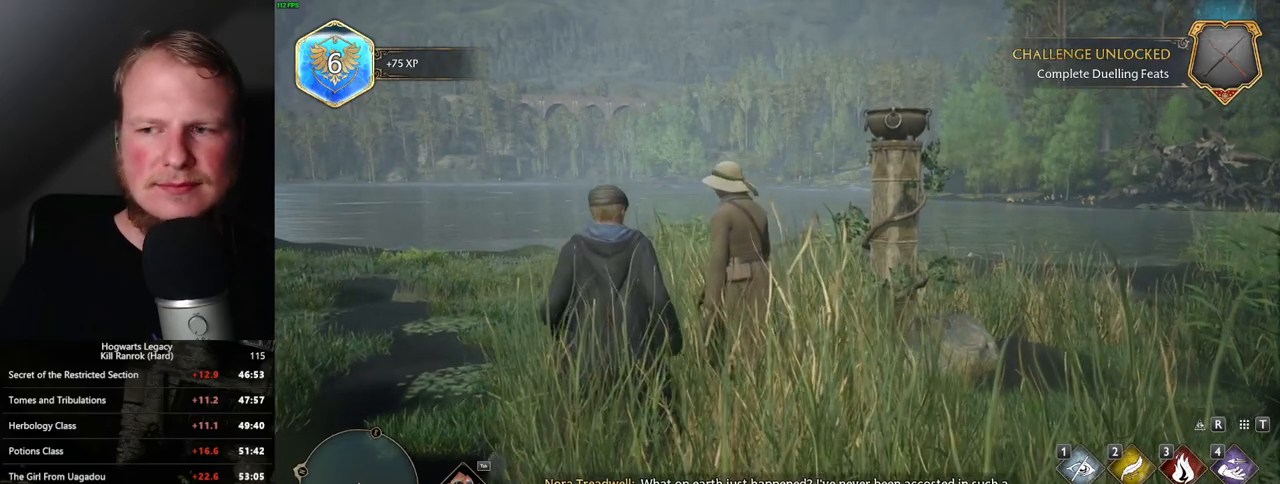
{"keys": ["w"], "mouse": [], "events": [[433, "w", "down"]]}
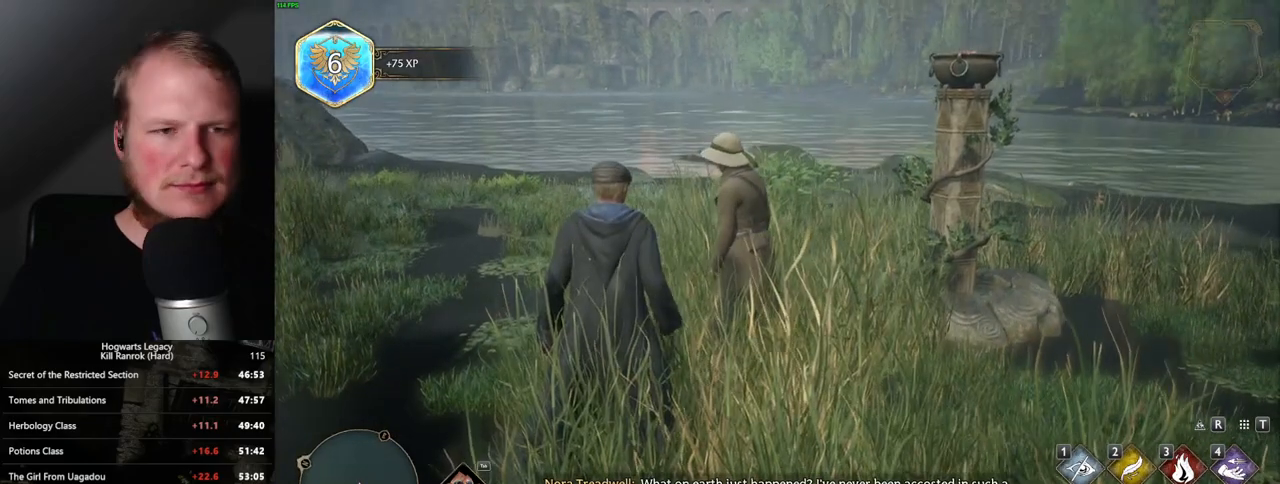
{"keys": [], "mouse": [], "events": [[117, "w", "up"]]}
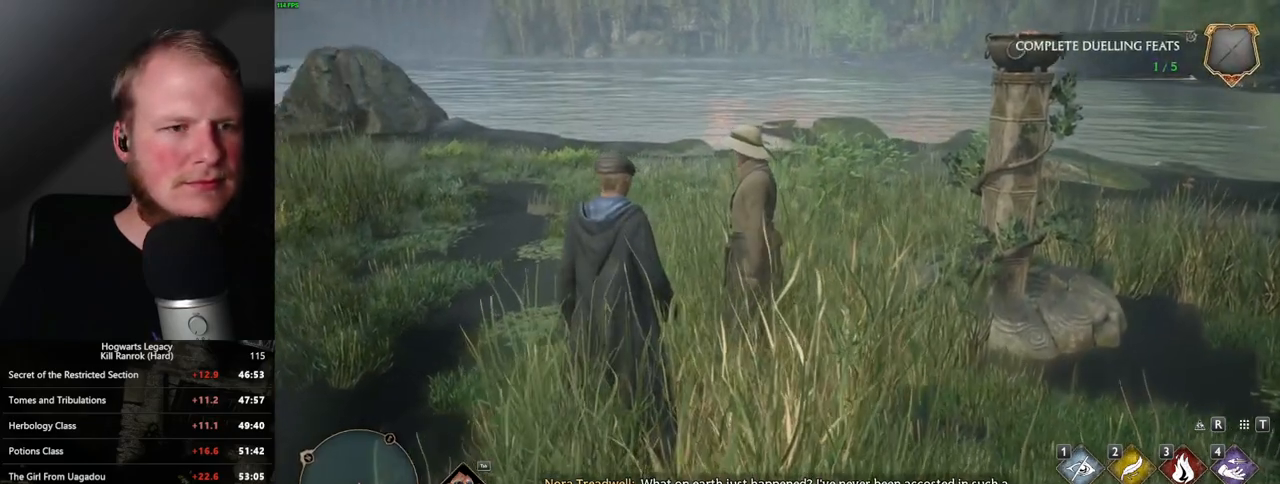
{"keys": ["w"], "mouse": [], "events": [[467, "w", "down"]]}
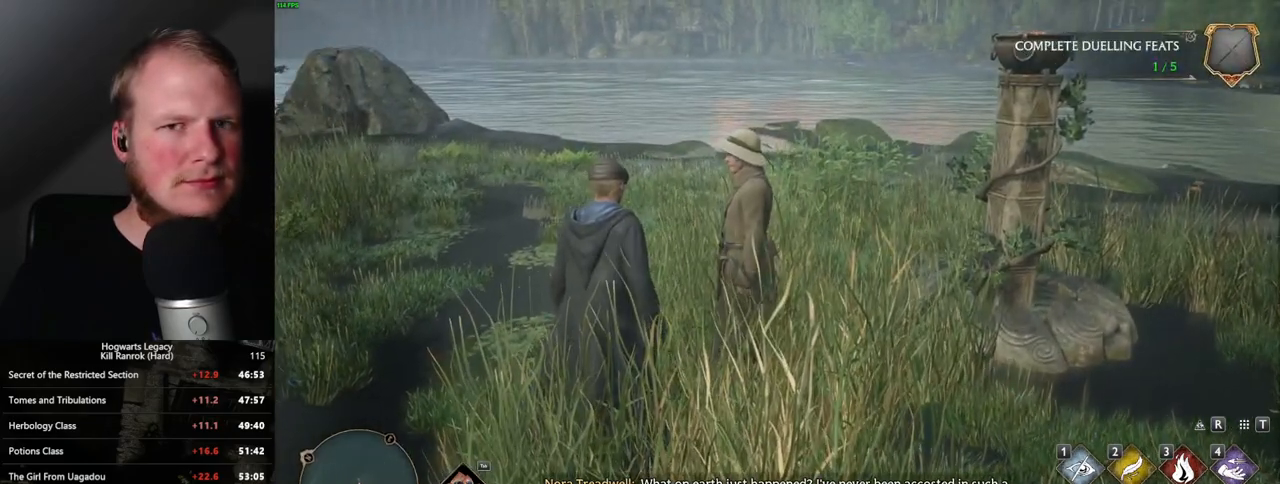
{"keys": [], "mouse": [], "events": [[83, "w", "up"]]}
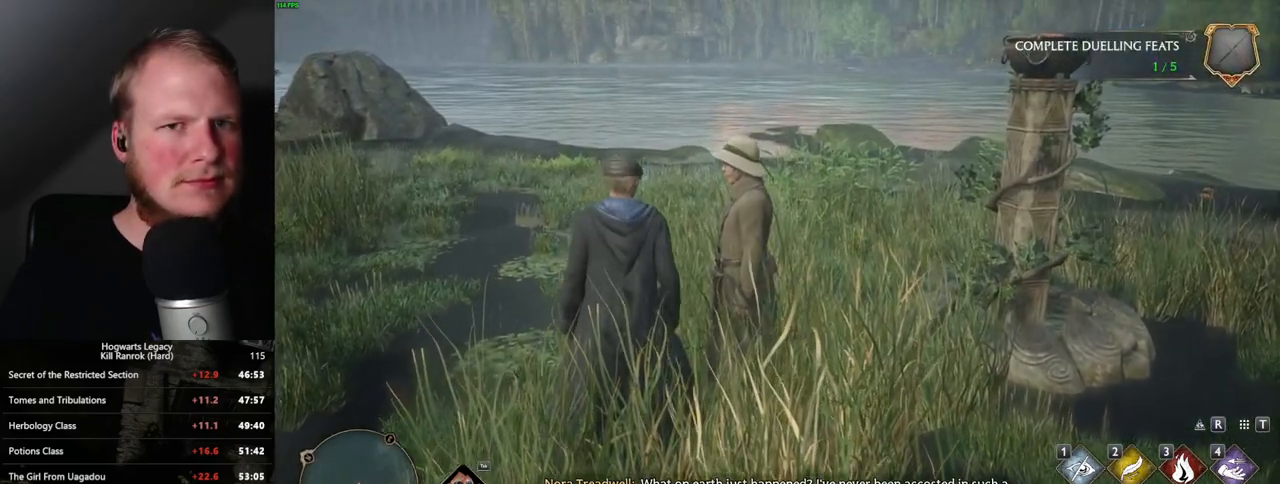
{"keys": [], "mouse": [], "events": []}
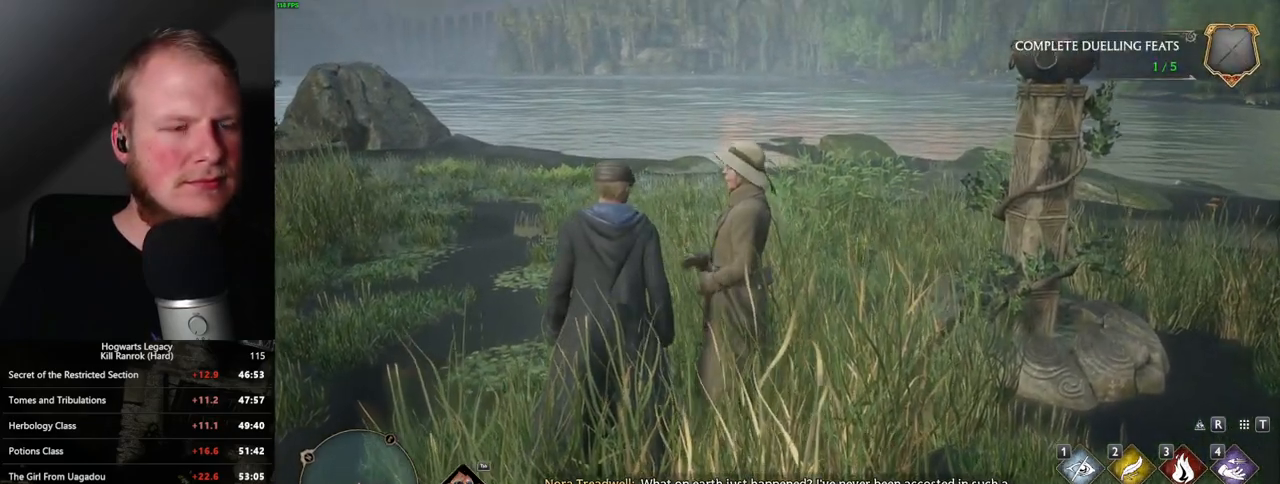
{"keys": [], "mouse": [], "events": []}
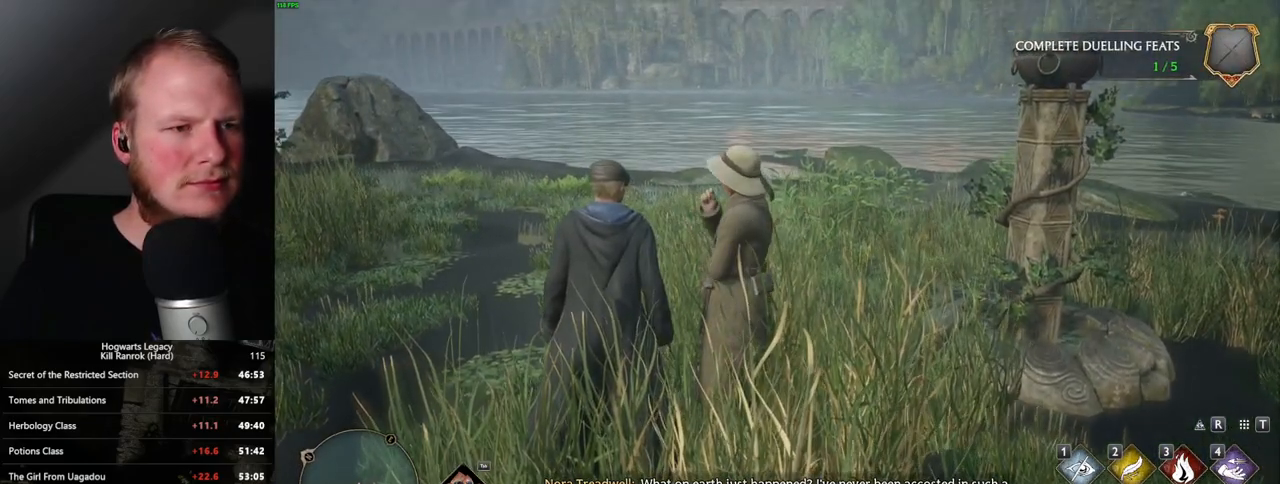
{"keys": ["f"], "mouse": [], "events": [[83, "mouse_wheel", "down"], [300, "f", "down"], [300, "mouse_wheel", "up"], [383, "f", "up"], [483, "f", "down"]]}
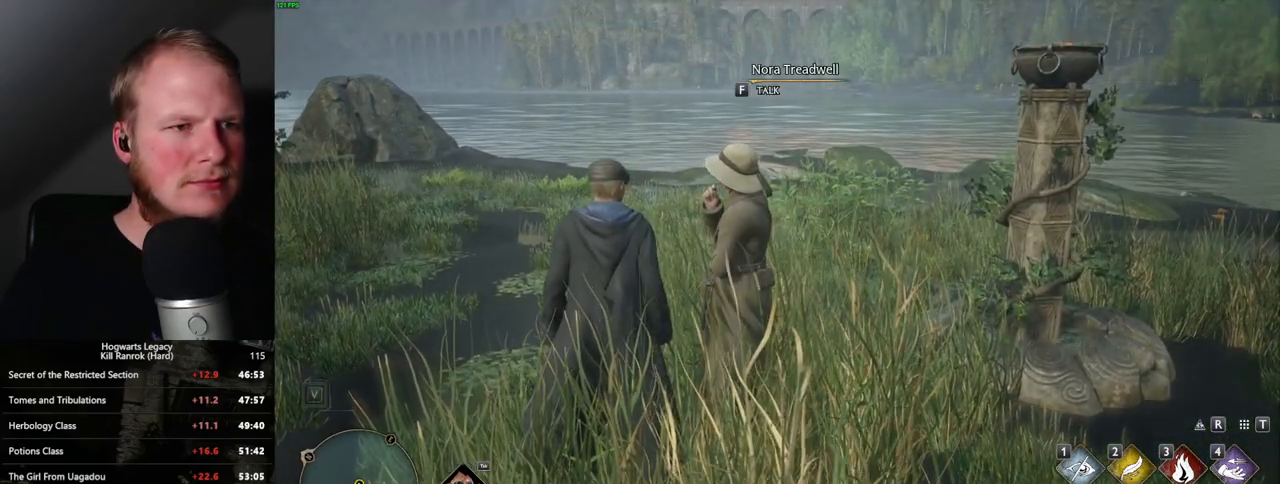
{"keys": [], "mouse": [], "events": [[33, "f", "up"], [133, "f", "down"], [200, "f", "up"], [283, "f", "down"], [367, "f", "up"]]}